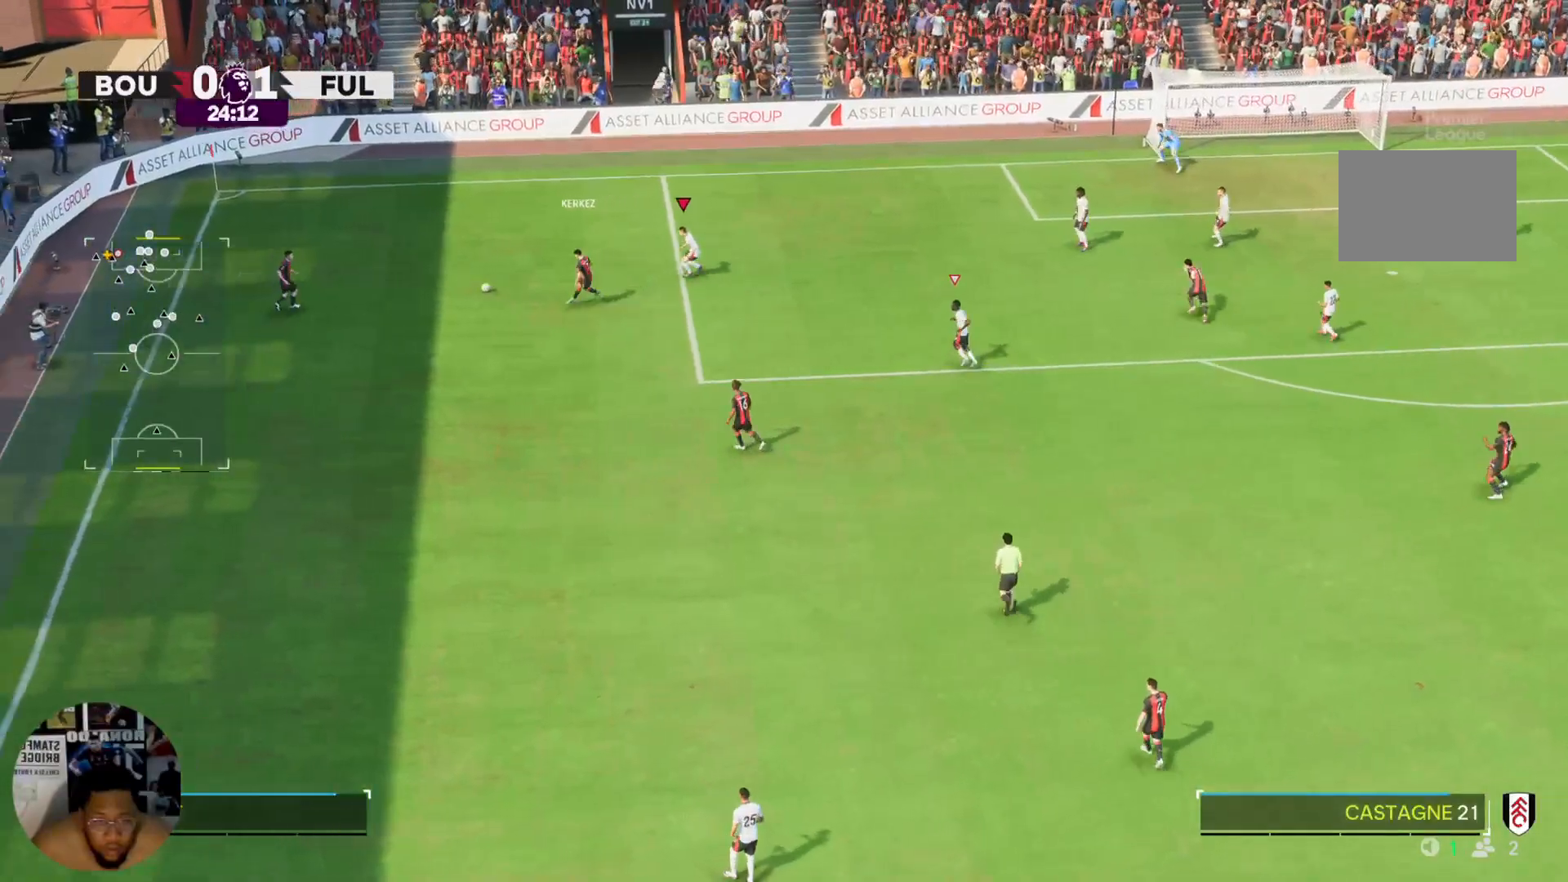
Gameplay with a controller (PlayStation layout); each line is a JSON object with the inputs held at the frame after it. "events" lists button and stick changes between this image and that frame as [ms after this image, input, new state], when the widget could be followed in between. Not read: L2 L3 R3.
{"buttons": [], "left_stick": "left", "right_stick": "center", "events": []}
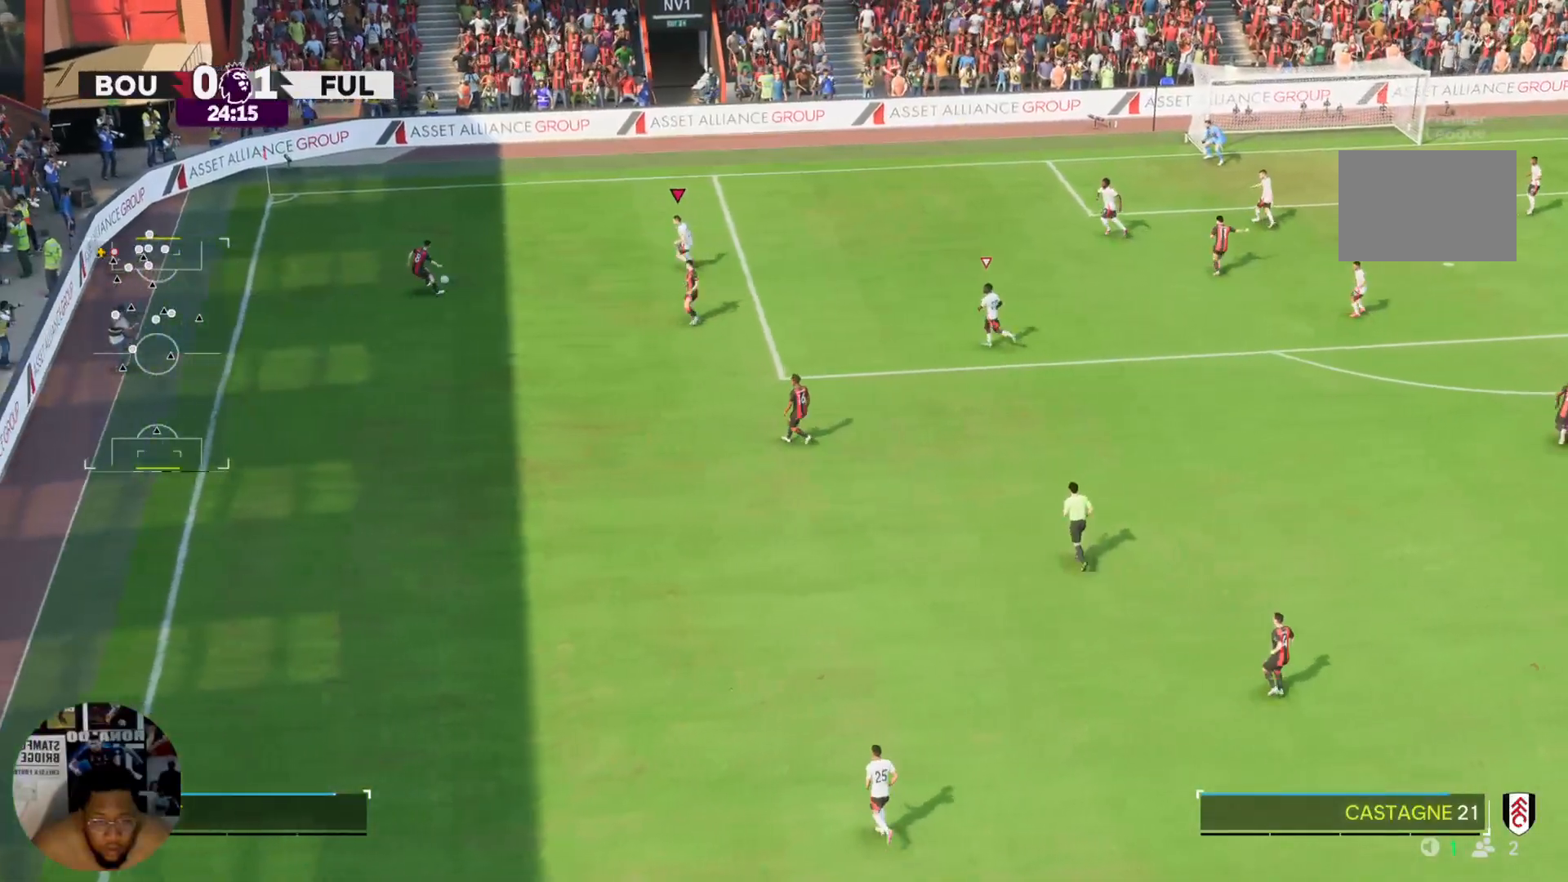
{"buttons": ["R2"], "left_stick": "left", "right_stick": "center", "events": [[33, "R2", "down"]]}
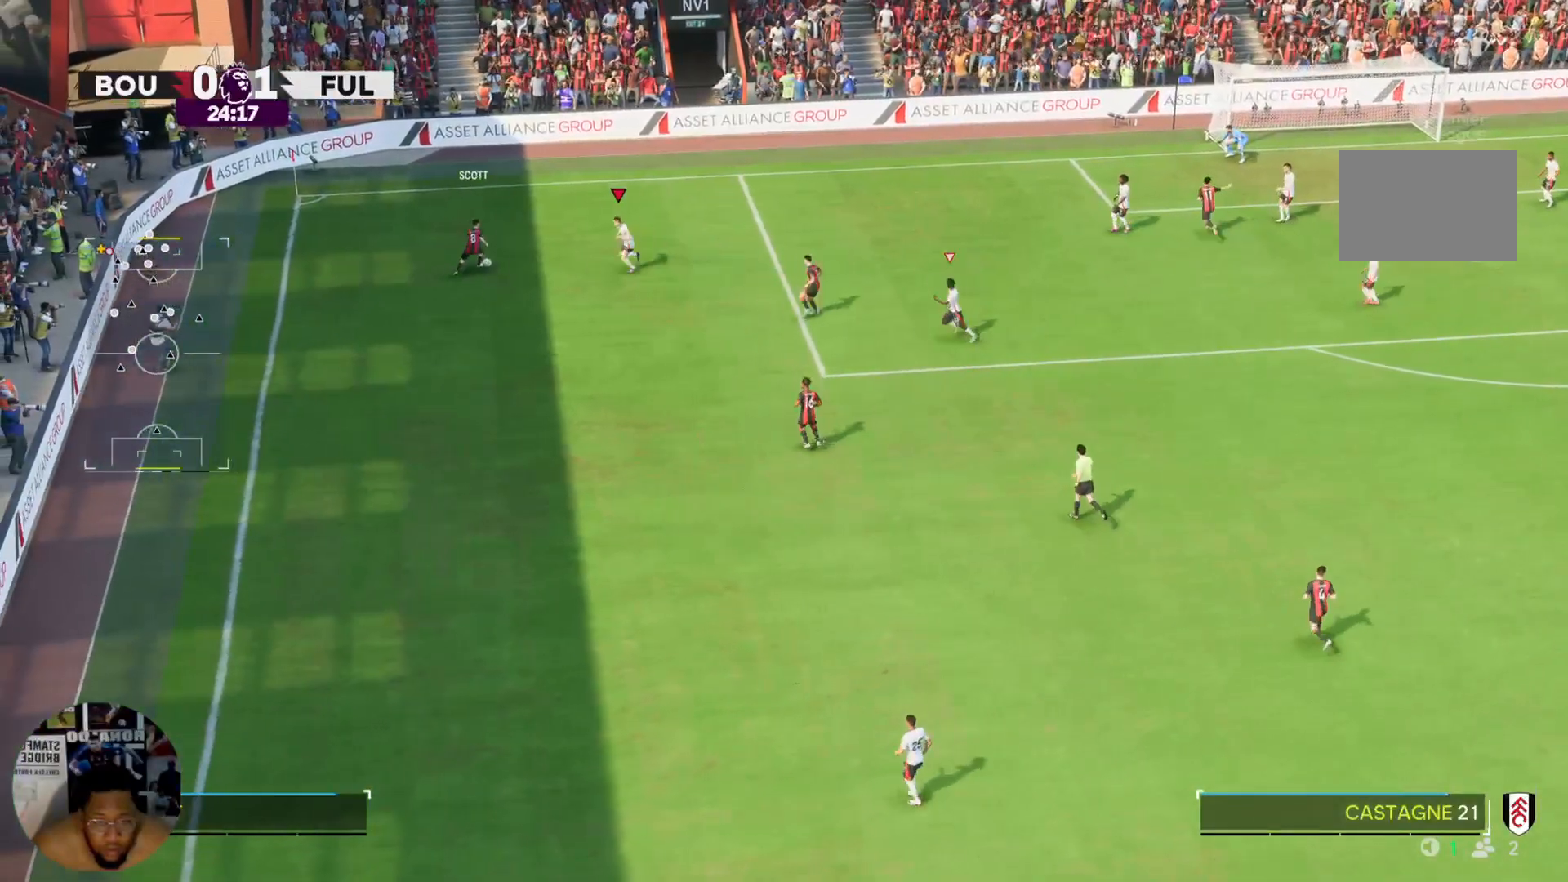
{"buttons": [], "left_stick": "up-left", "right_stick": "center", "events": [[167, "left_stick", "up-left"], [200, "R2", "up"]]}
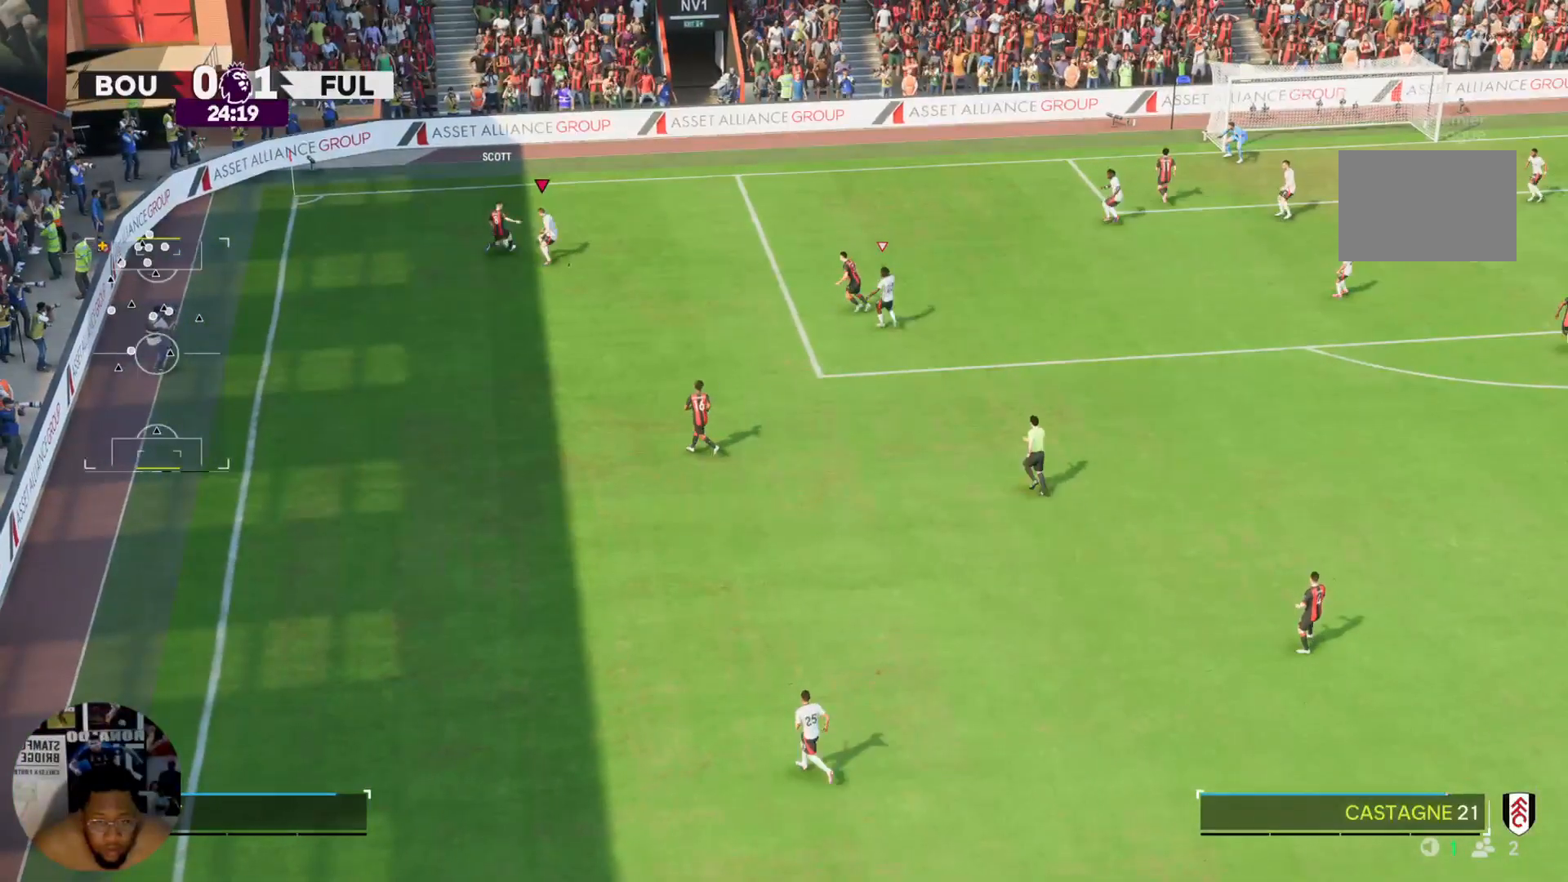
{"buttons": [], "left_stick": "up-left", "right_stick": "center", "events": []}
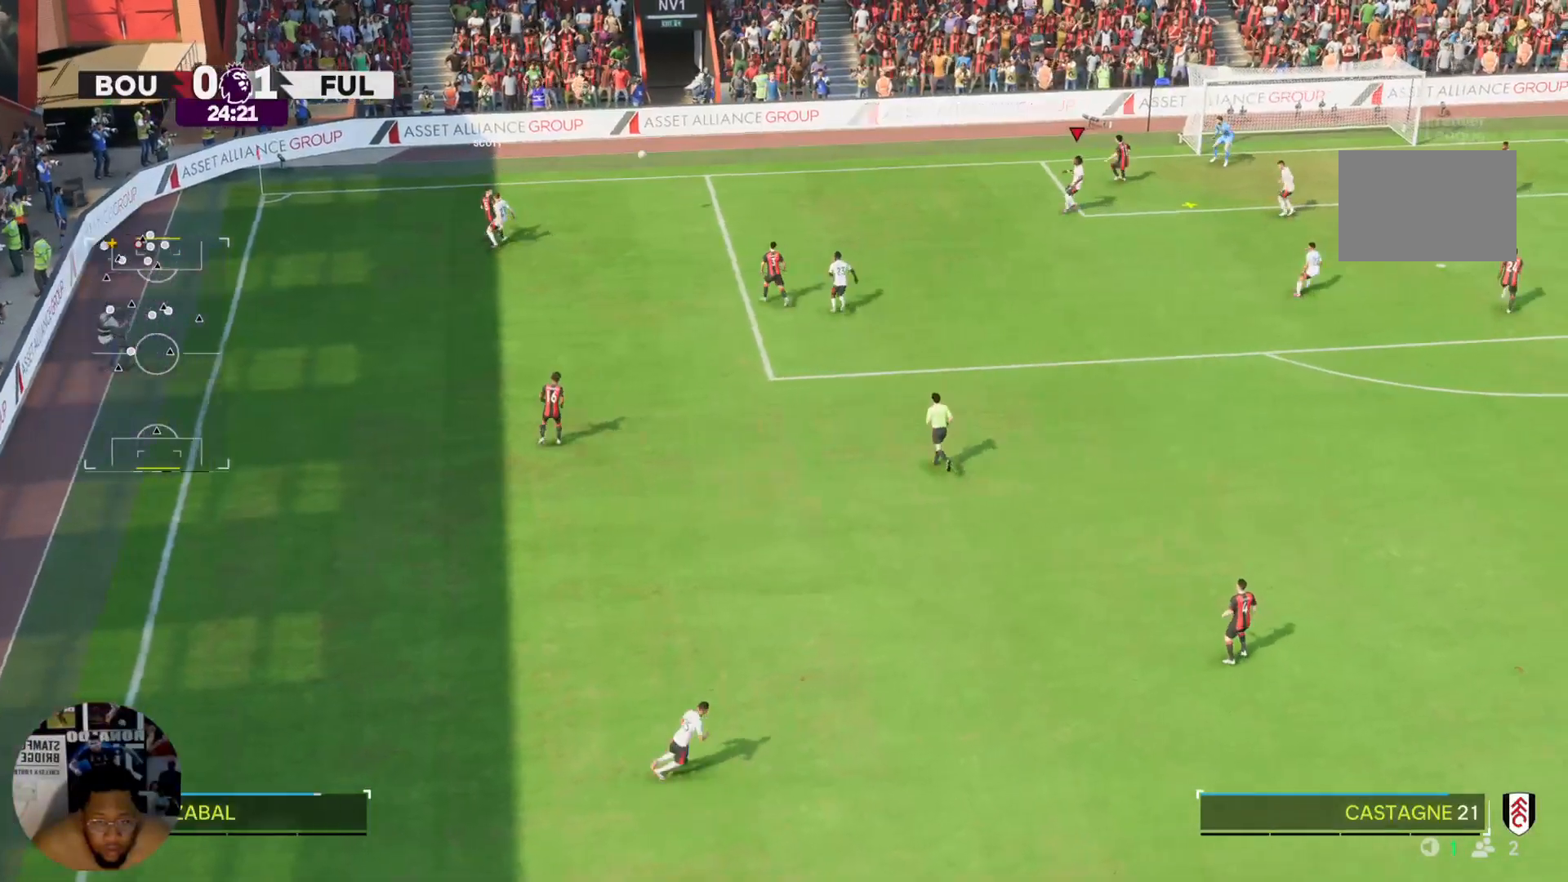
{"buttons": [], "left_stick": "center", "right_stick": "center", "events": [[334, "left_stick", "center"]]}
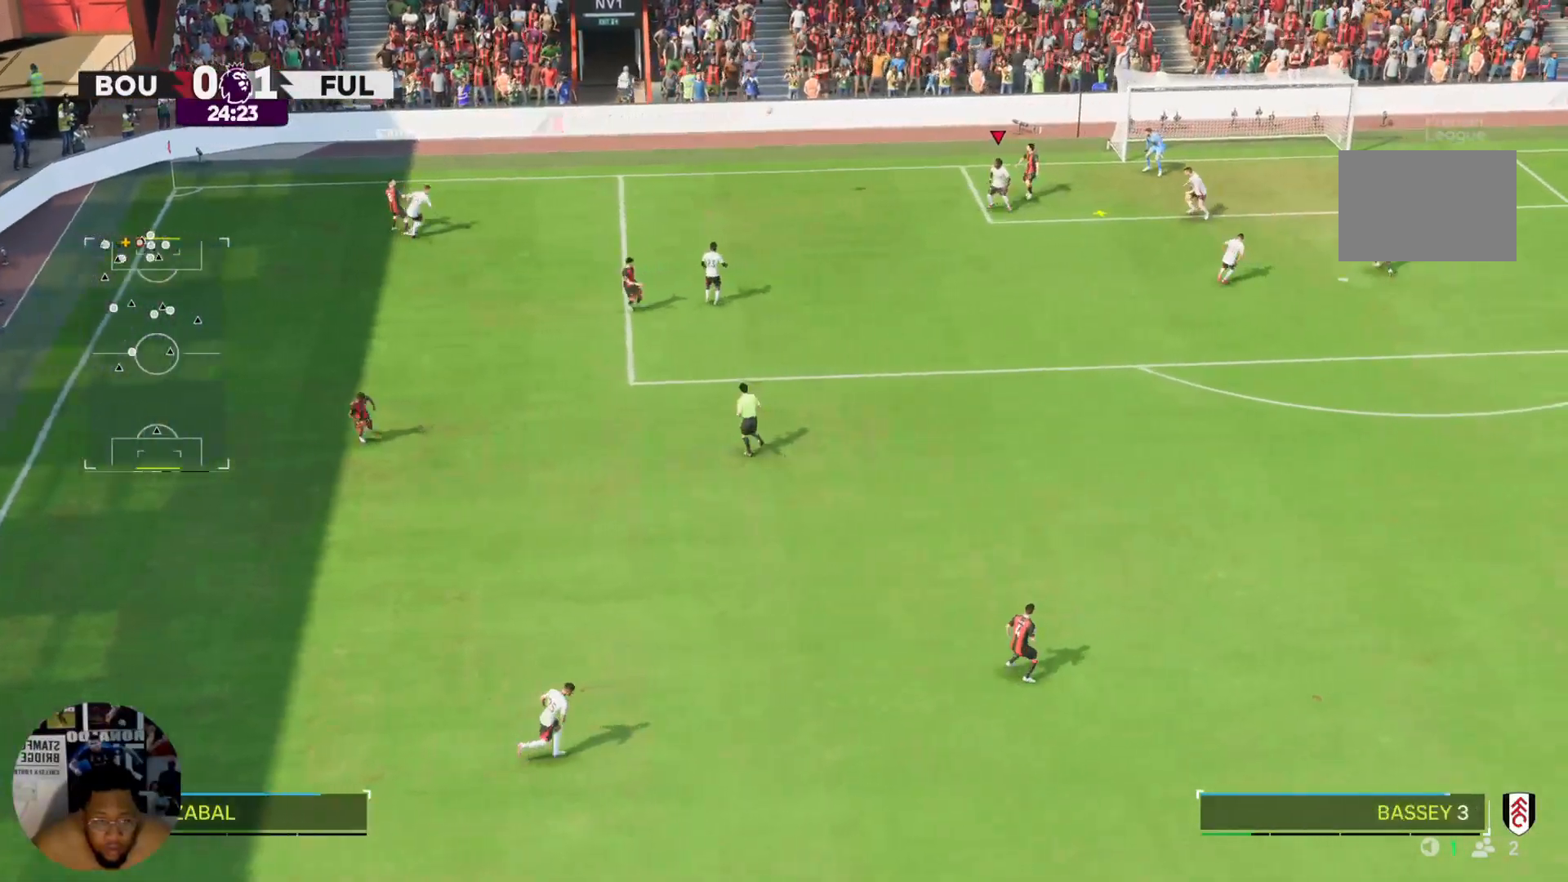
{"buttons": [], "left_stick": "down", "right_stick": "center", "events": [[66, "left_stick", "down"]]}
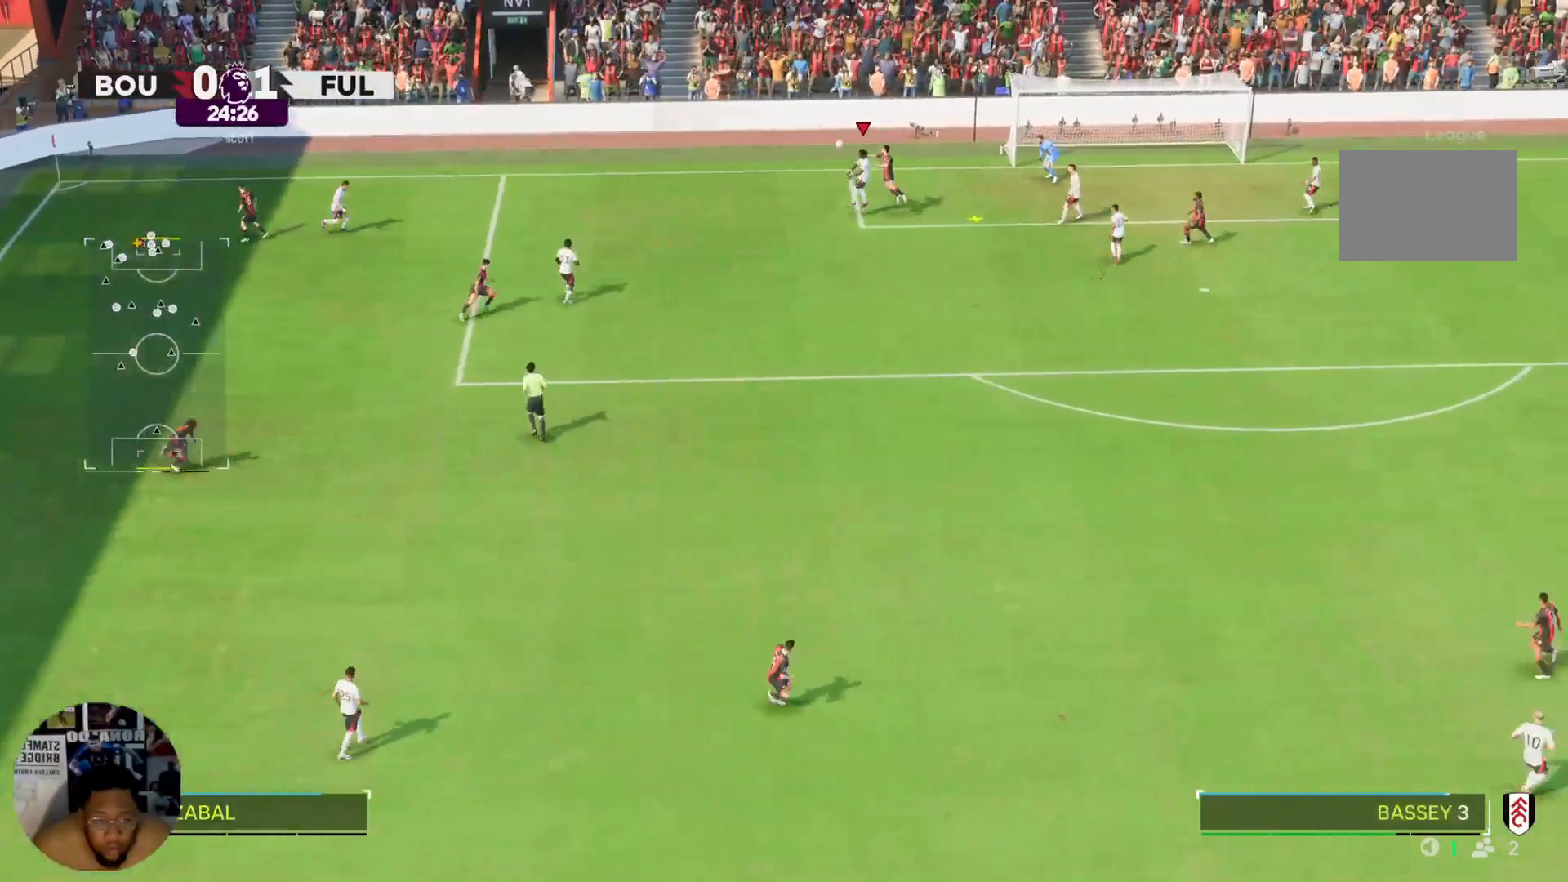
{"buttons": [], "left_stick": "down", "right_stick": "center", "events": []}
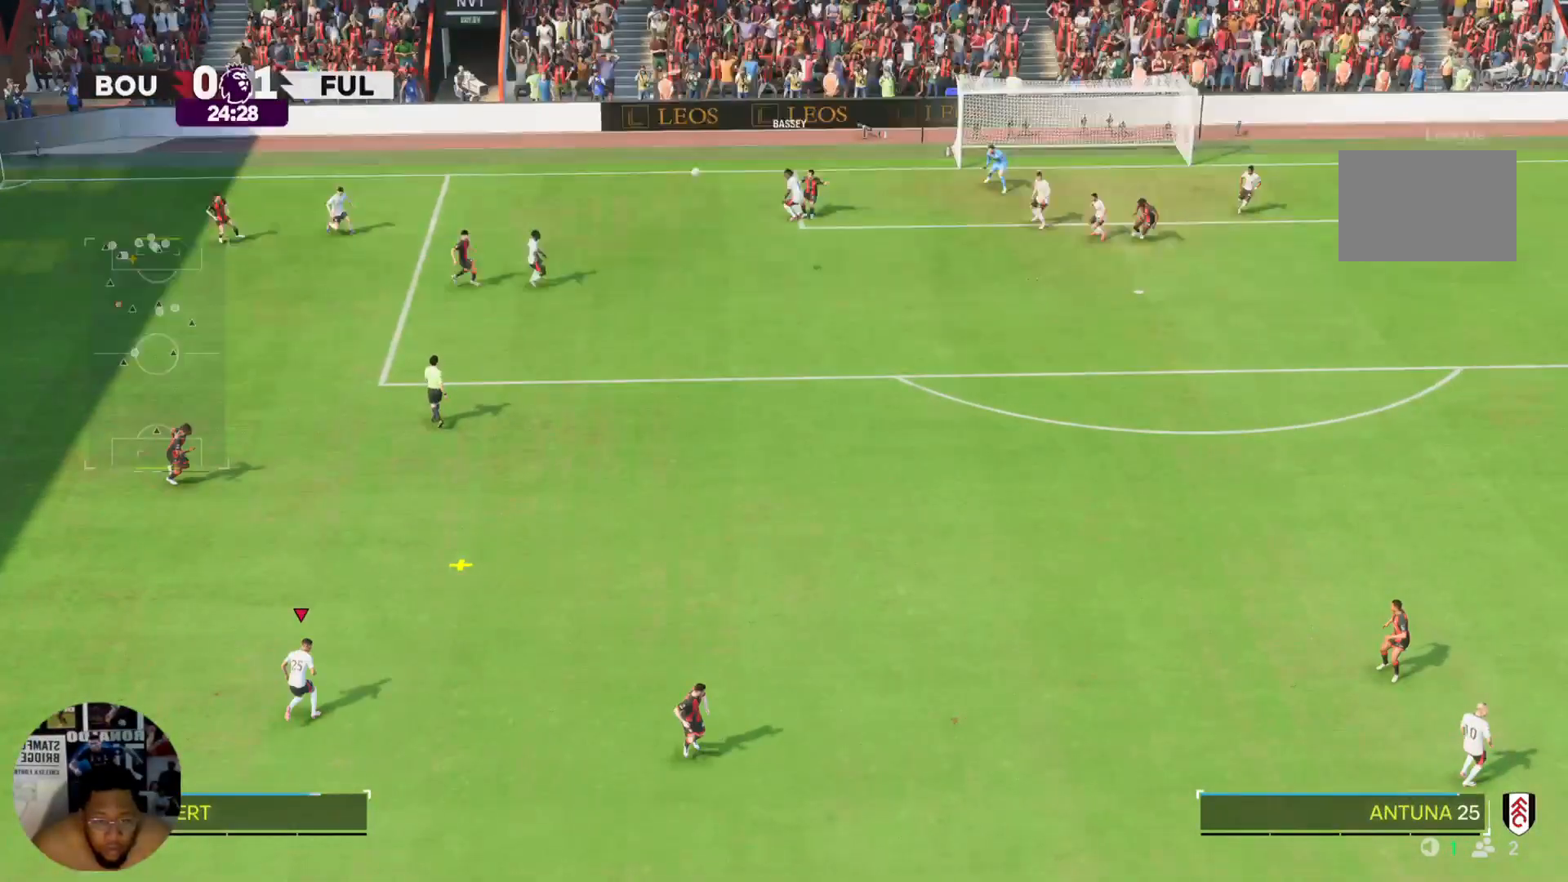
{"buttons": [], "left_stick": "up-right", "right_stick": "center", "events": [[300, "left_stick", "right"], [400, "left_stick", "up-right"]]}
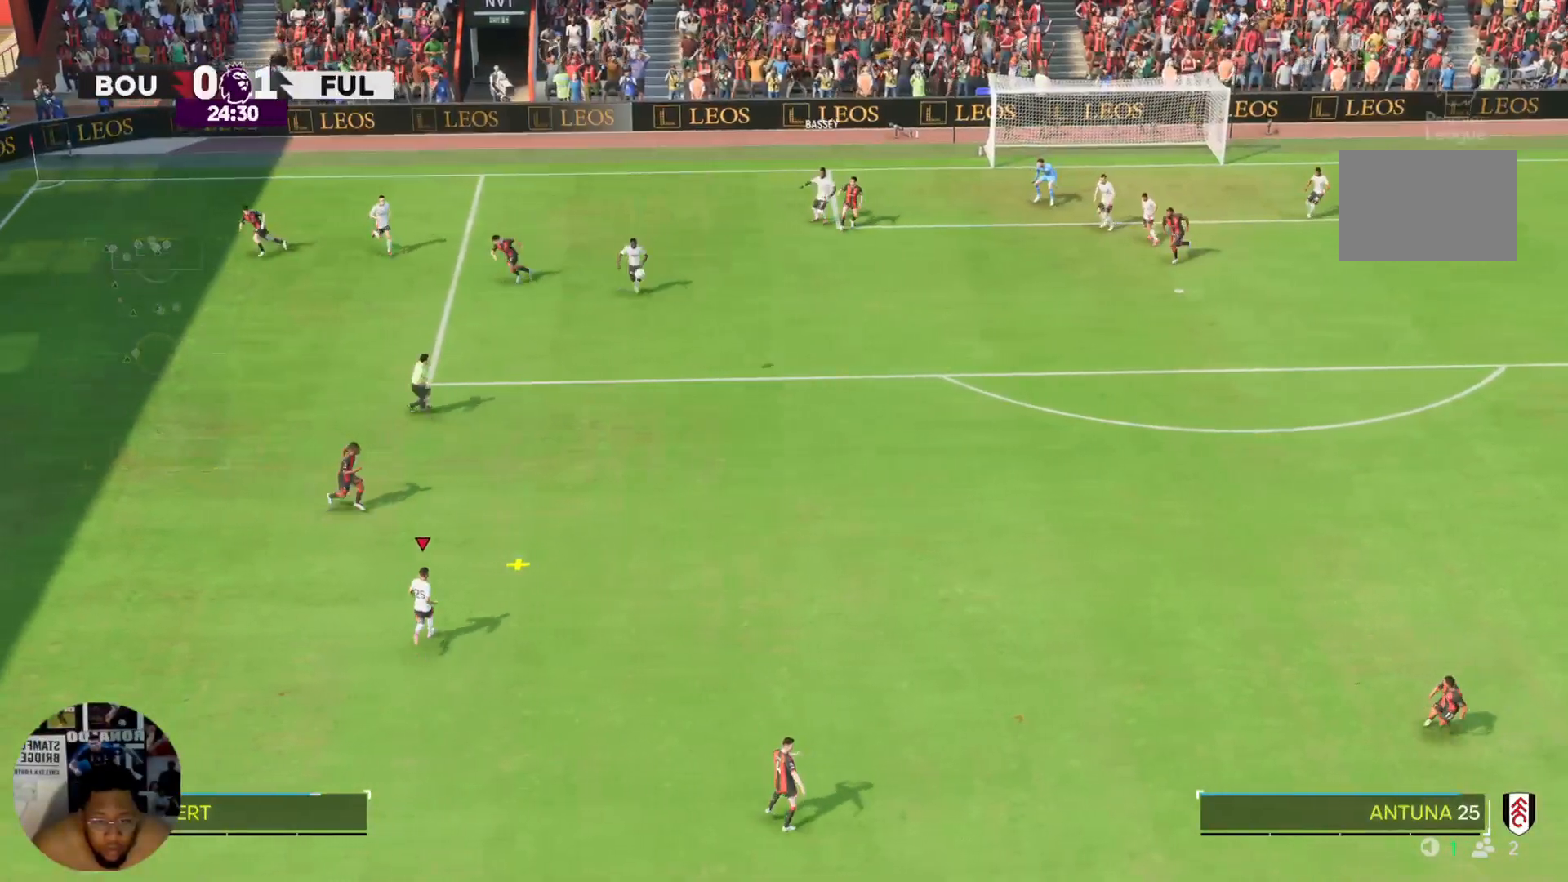
{"buttons": ["R2"], "left_stick": "right", "right_stick": "center", "events": [[67, "R2", "down"], [200, "left_stick", "right"]]}
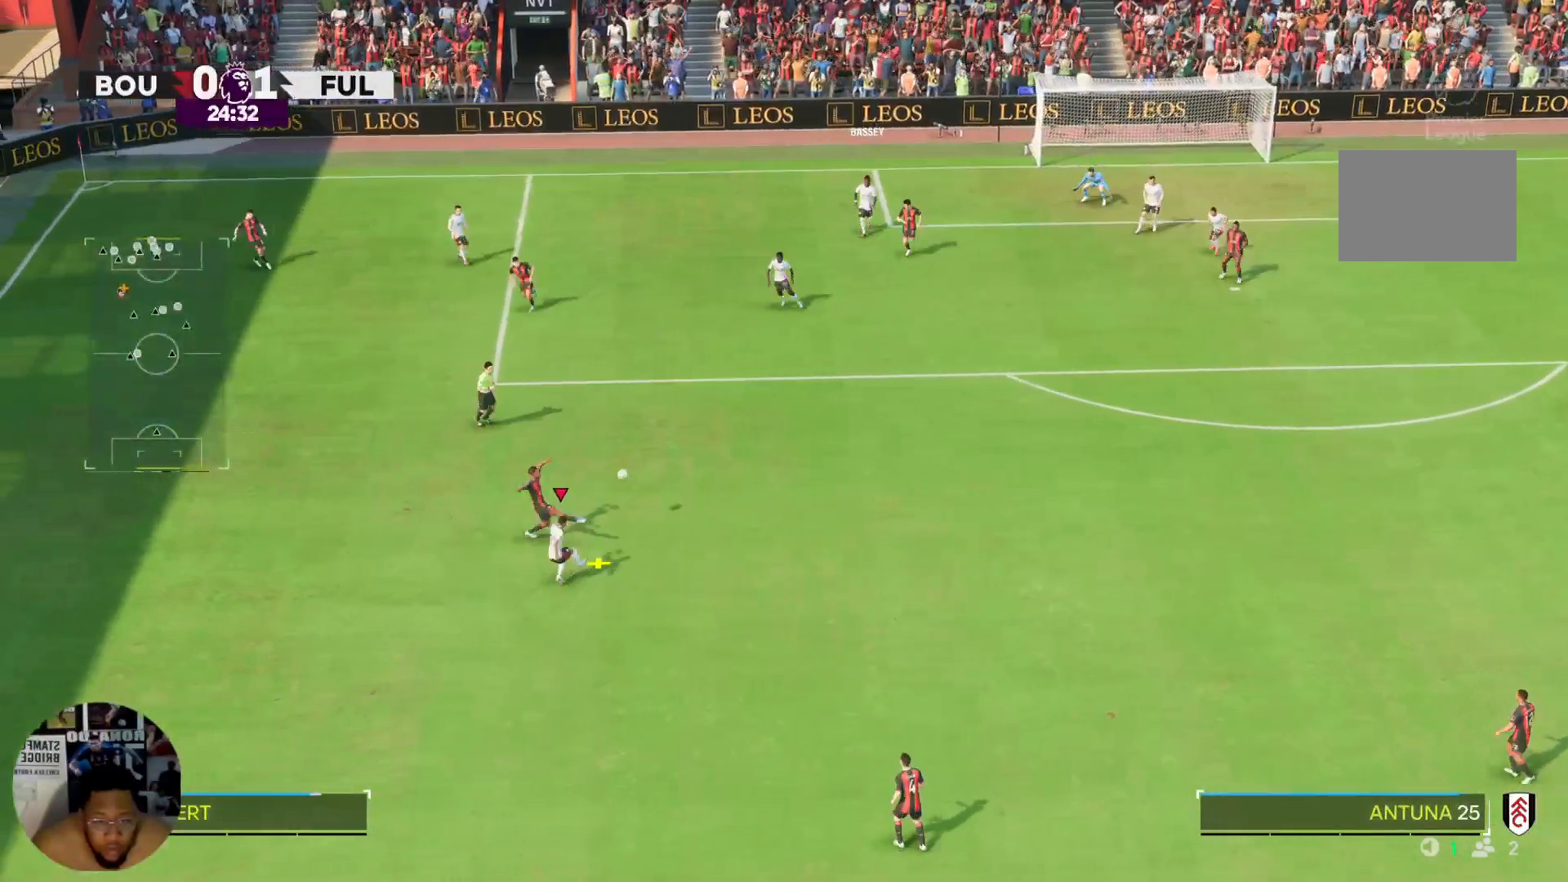
{"buttons": ["R2"], "left_stick": "right", "right_stick": "center", "events": []}
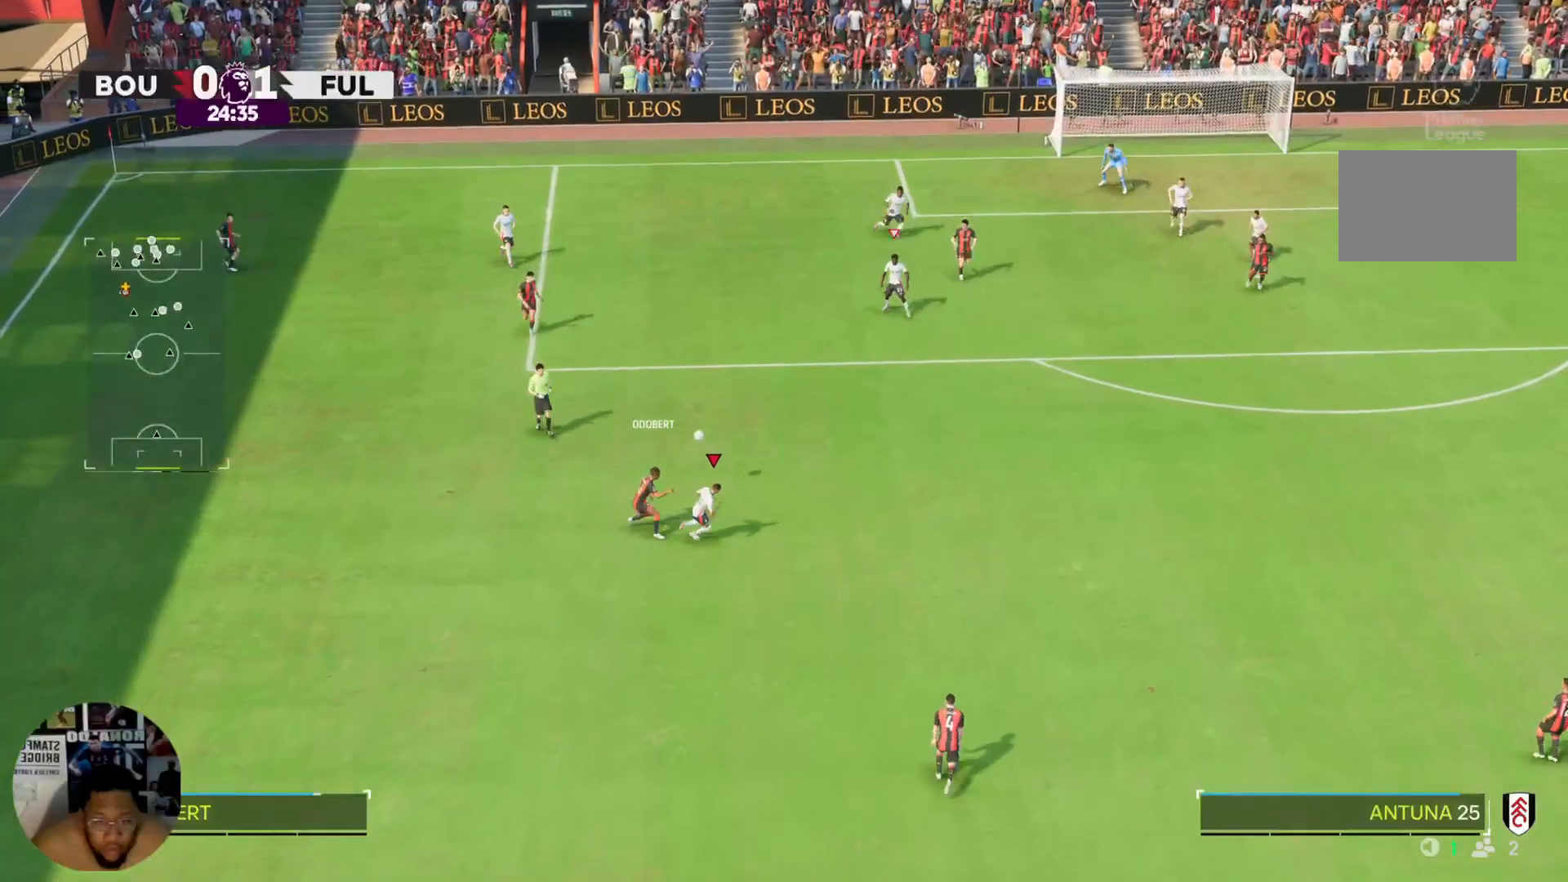
{"buttons": ["R2"], "left_stick": "left", "right_stick": "center", "events": [[100, "left_stick", "up-right"], [467, "left_stick", "left"]]}
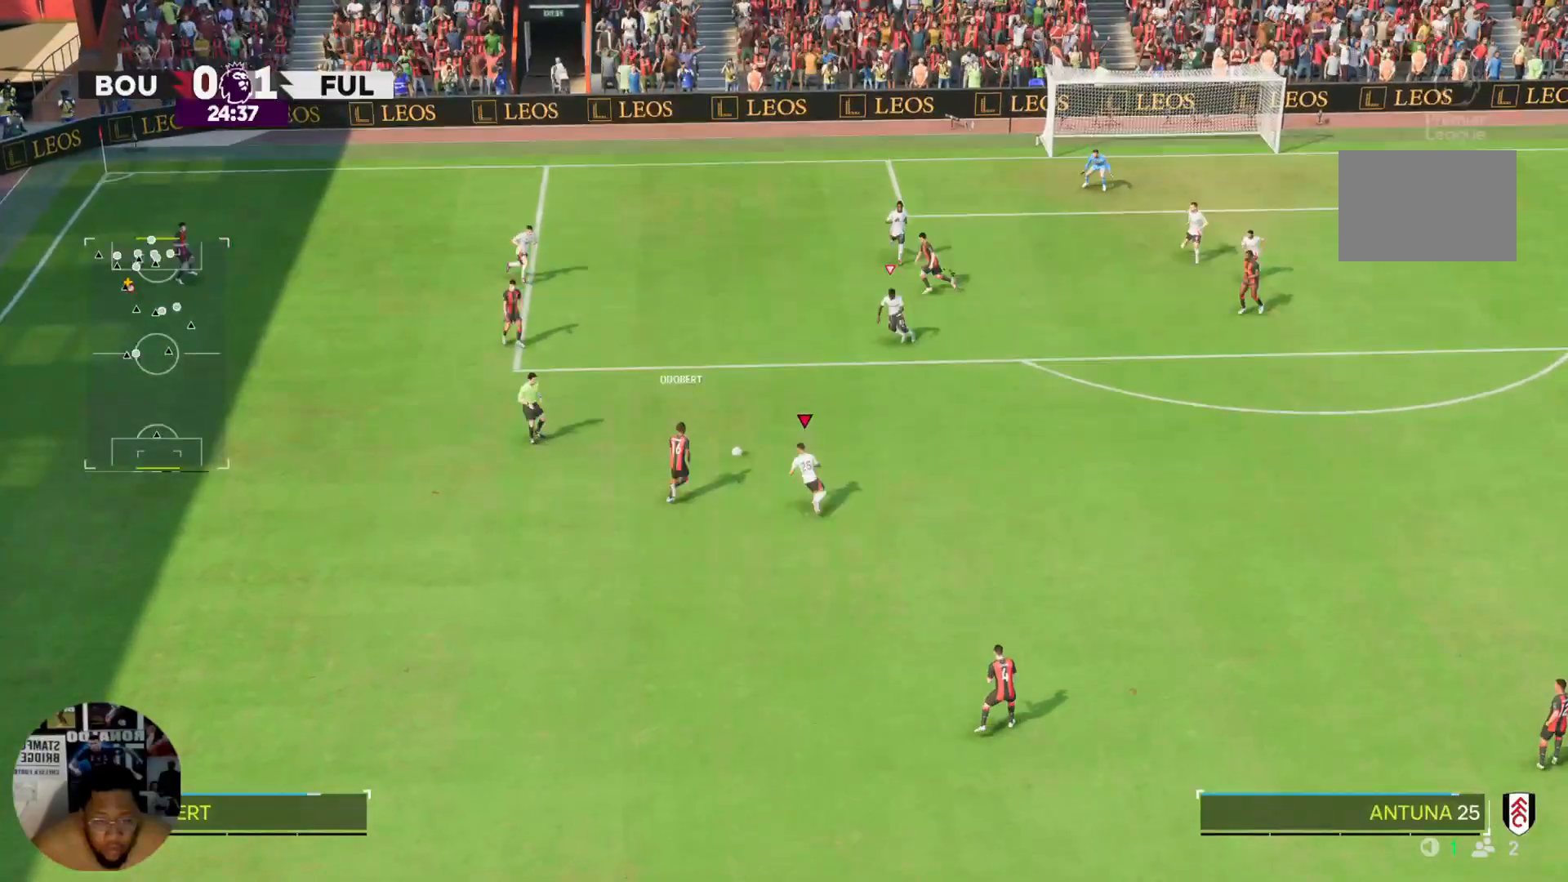
{"buttons": [], "left_stick": "left", "right_stick": "center", "events": [[66, "R2", "up"], [200, "R2", "down"], [200, "left_stick", "up"], [333, "R2", "up"], [467, "left_stick", "left"]]}